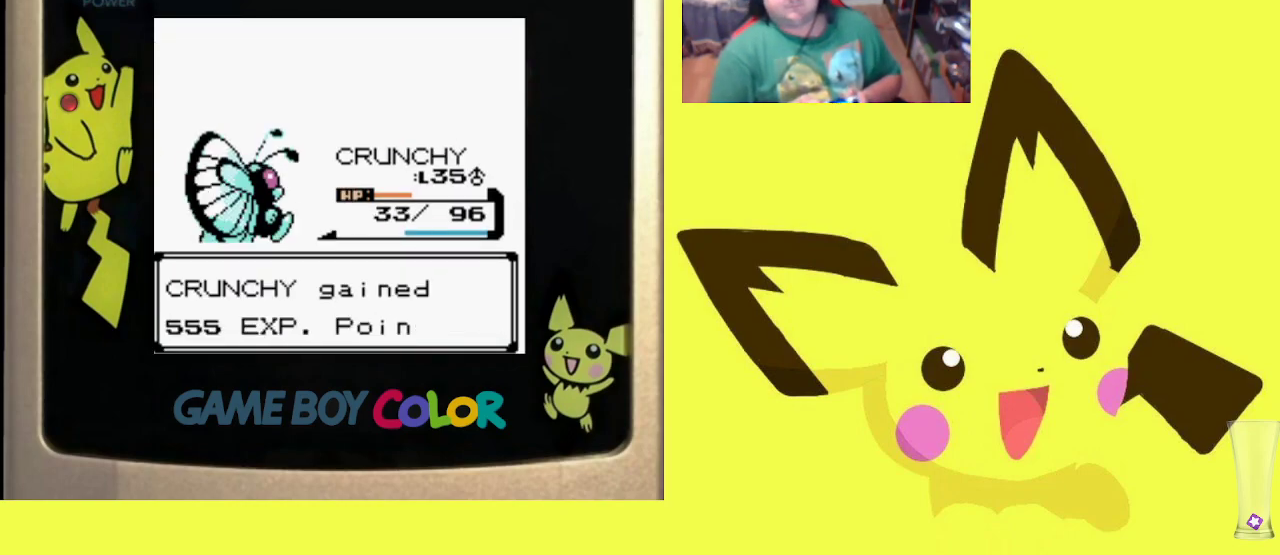
Gameplay with a controller (PlayStation layout); each line is a JSON object with the inputs held at the frame after it. "events" lists button and stick changes between this image and that frame as [ms after this image, input, new state], when the widget could be followed in between. Not read: left_stick right_stick.
{"buttons": ["CROSS", "R1"], "events": [[33, "CIRCLE", "up"], [117, "CROSS", "down"], [217, "CROSS", "up"], [300, "CROSS", "down"], [383, "CROSS", "up"], [467, "CROSS", "down"]]}
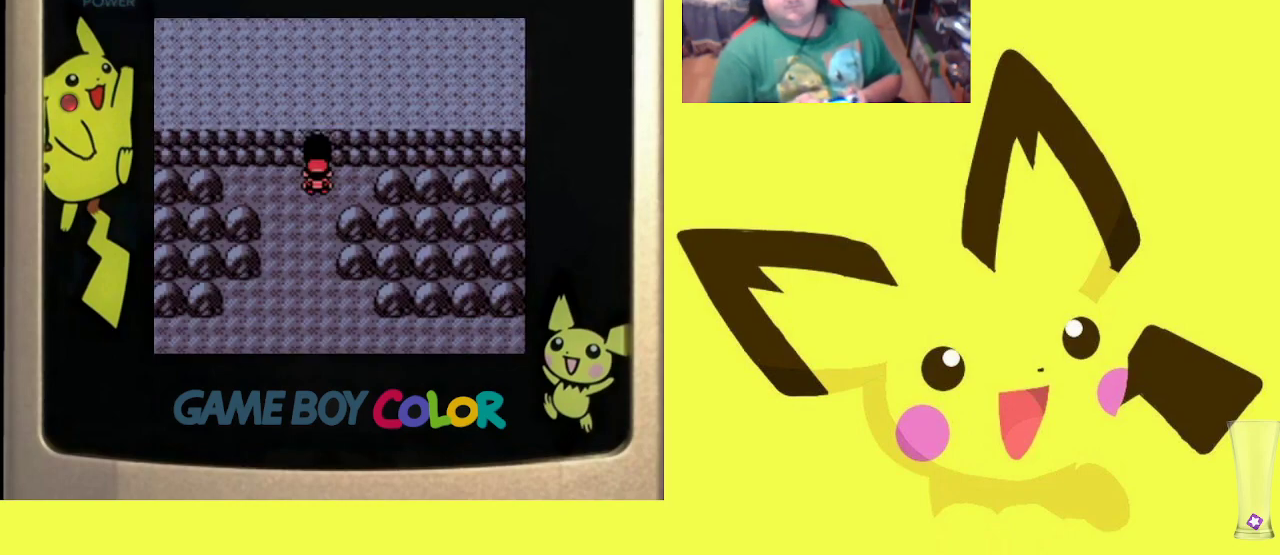
{"buttons": ["R1", "DPAD_LEFT"], "events": [[50, "CROSS", "up"], [183, "DPAD_LEFT", "down"], [300, "DPAD_LEFT", "up"], [350, "DPAD_RIGHT", "down"], [433, "DPAD_RIGHT", "up"], [500, "DPAD_LEFT", "down"]]}
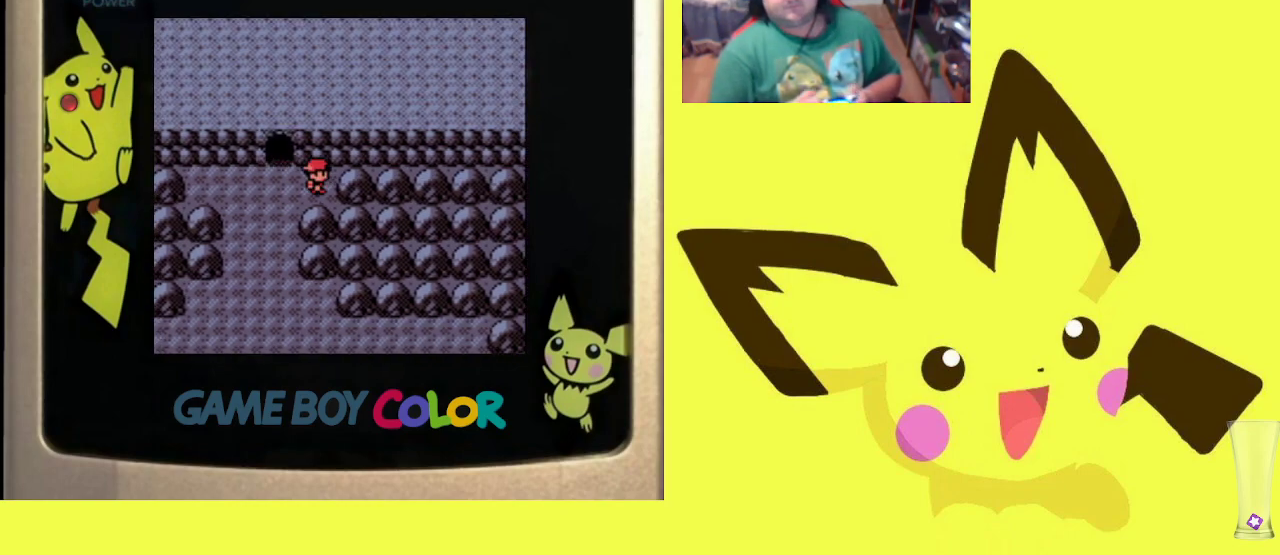
{"buttons": ["R1", "DPAD_DOWN", "DPAD_RIGHT"], "events": [[100, "DPAD_LEFT", "up"], [167, "DPAD_RIGHT", "down"], [233, "DPAD_RIGHT", "up"], [283, "DPAD_LEFT", "down"], [383, "DPAD_LEFT", "up"], [433, "DPAD_RIGHT", "down"], [500, "DPAD_DOWN", "down"]]}
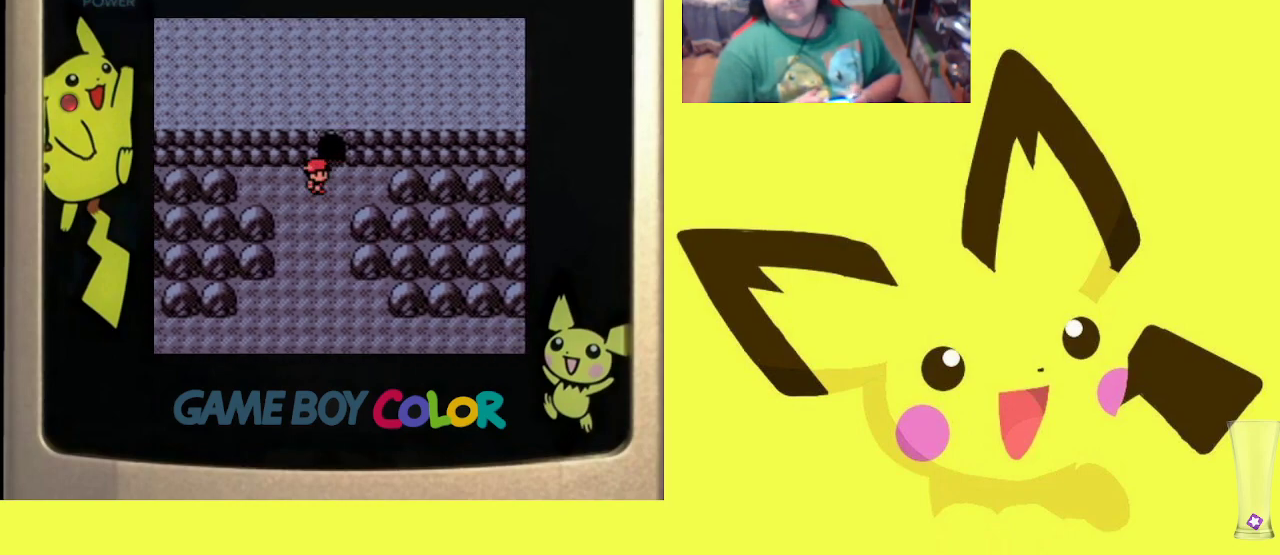
{"buttons": ["R1", "DPAD_DOWN"], "events": [[17, "DPAD_DOWN", "up"], [17, "DPAD_RIGHT", "up"], [67, "DPAD_LEFT", "down"], [167, "DPAD_LEFT", "up"], [217, "DPAD_RIGHT", "down"], [300, "DPAD_DOWN", "down"], [300, "DPAD_RIGHT", "up"], [317, "DPAD_DOWN", "up"], [400, "DPAD_LEFT", "down"], [417, "DPAD_DOWN", "down"], [417, "DPAD_LEFT", "up"]]}
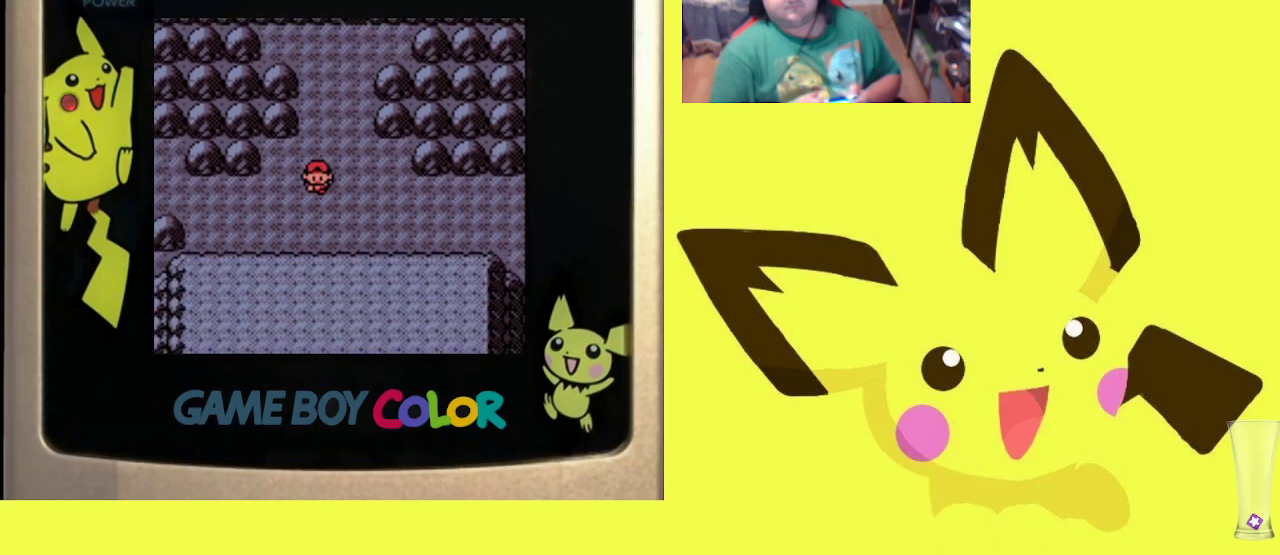
{"buttons": ["R1", "DPAD_RIGHT"], "events": [[83, "DPAD_DOWN", "up"], [150, "DPAD_LEFT", "down"], [283, "DPAD_DOWN", "down"], [283, "DPAD_LEFT", "up"], [317, "DPAD_DOWN", "up"], [317, "DPAD_RIGHT", "down"]]}
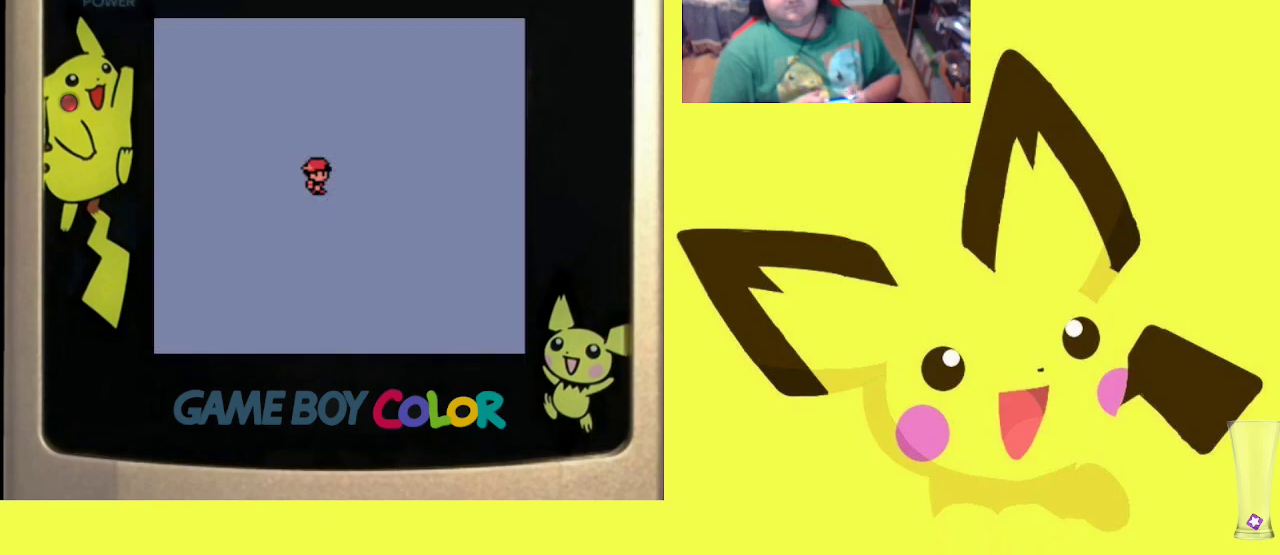
{"buttons": ["R1"], "events": [[17, "DPAD_RIGHT", "up"], [67, "DPAD_LEFT", "down"], [233, "DPAD_LEFT", "up"], [333, "CIRCLE", "down"], [467, "CIRCLE", "up"]]}
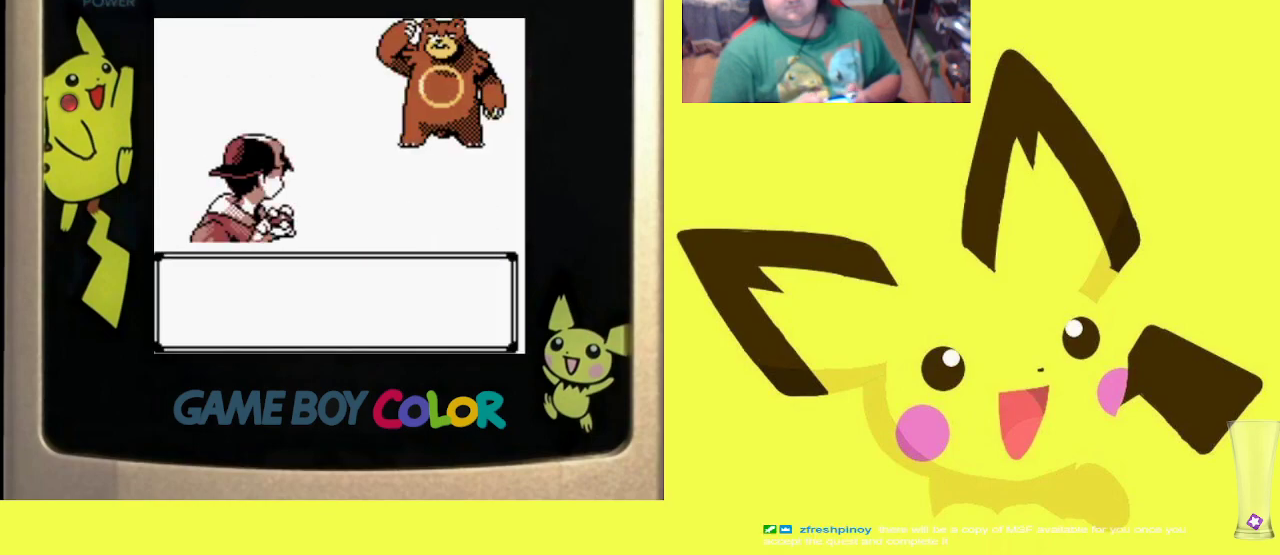
{"buttons": ["CIRCLE", "R1"], "events": [[17, "CIRCLE", "down"], [167, "CIRCLE", "up"], [383, "CIRCLE", "down"]]}
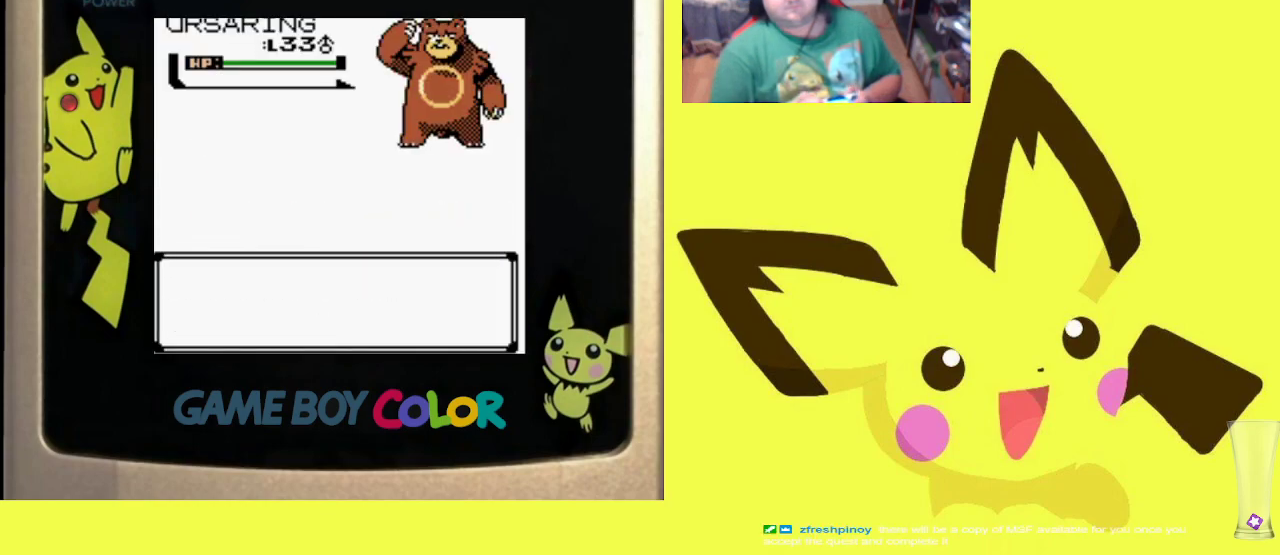
{"buttons": ["R1"], "events": [[17, "CIRCLE", "up"], [367, "CIRCLE", "down"], [483, "CIRCLE", "up"]]}
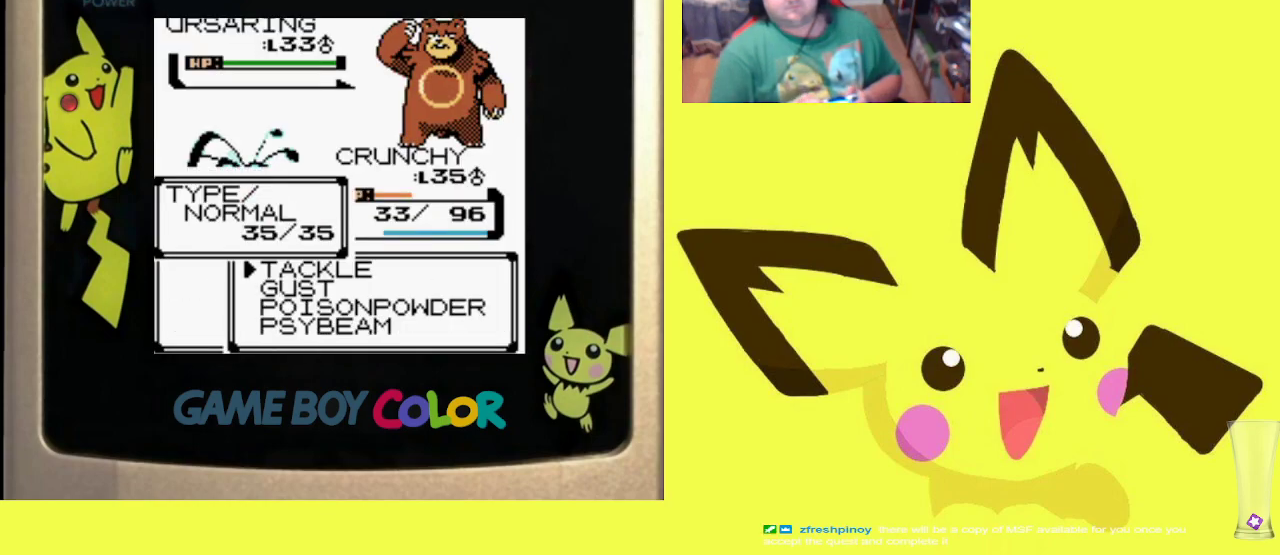
{"buttons": ["R1"], "events": [[67, "DPAD_UP", "down"], [150, "DPAD_UP", "up"], [167, "CIRCLE", "down"], [283, "CIRCLE", "up"], [367, "CIRCLE", "down"], [467, "CIRCLE", "up"]]}
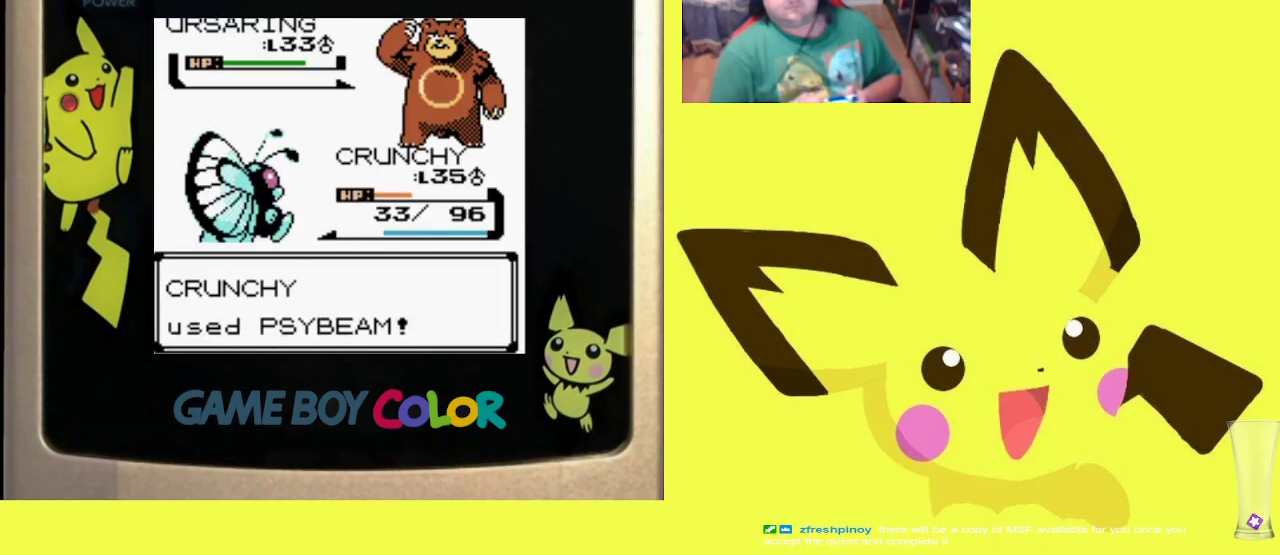
{"buttons": ["R1"], "events": [[33, "CIRCLE", "down"], [133, "CIRCLE", "up"], [217, "CIRCLE", "down"], [317, "CIRCLE", "up"], [400, "CIRCLE", "down"], [483, "CIRCLE", "up"]]}
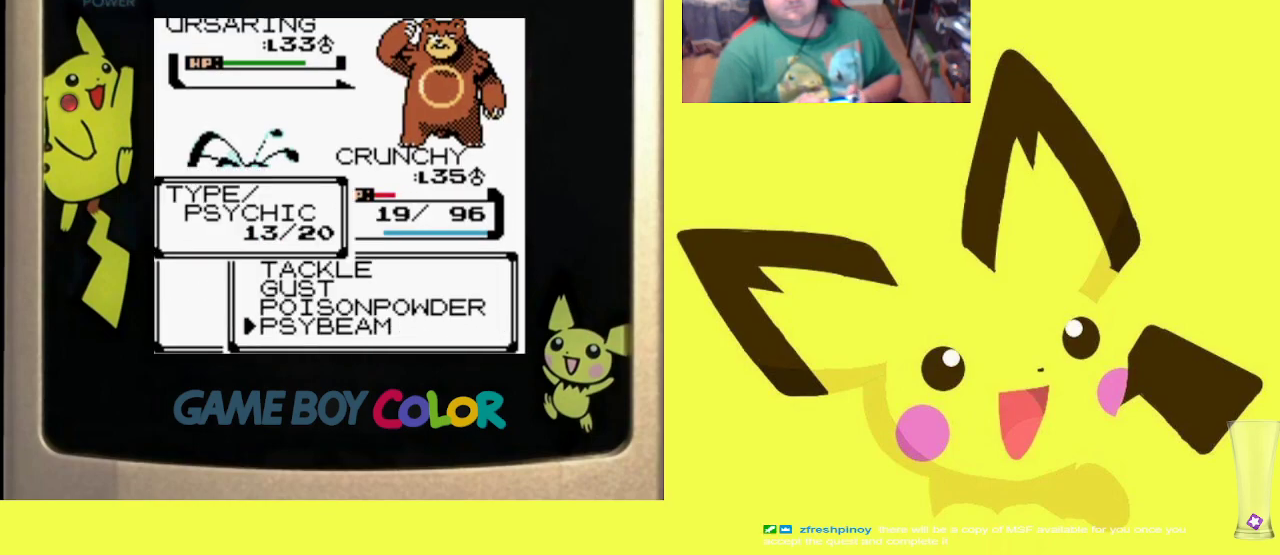
{"buttons": ["CIRCLE", "R1"], "events": [[83, "CIRCLE", "down"], [183, "CIRCLE", "up"], [250, "CIRCLE", "down"], [367, "CIRCLE", "up"], [433, "CIRCLE", "down"]]}
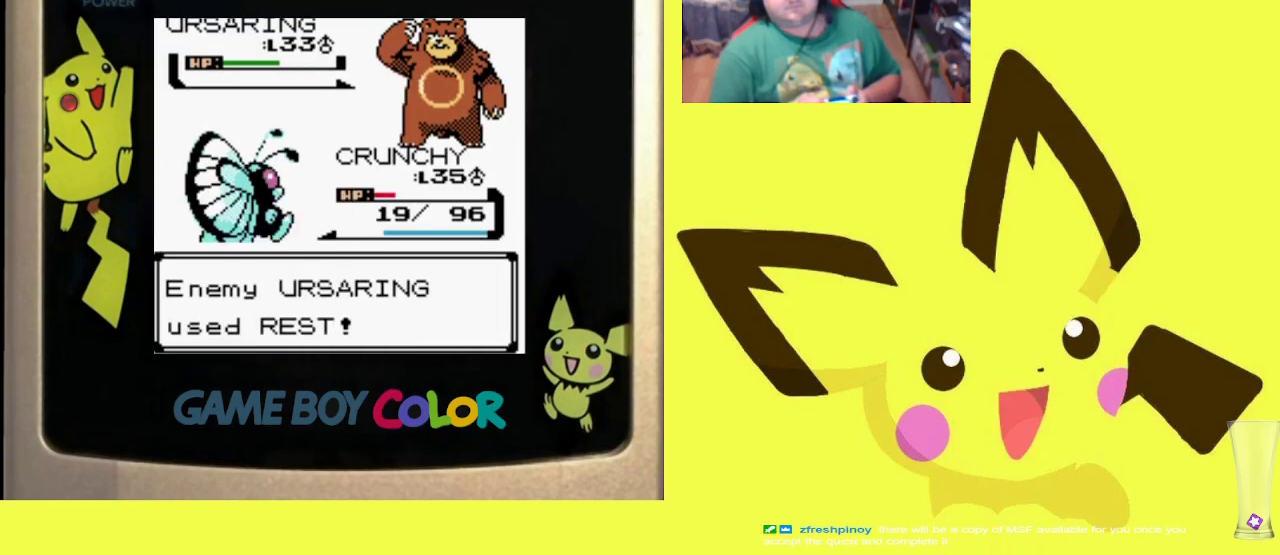
{"buttons": ["CIRCLE", "R1"], "events": [[33, "CIRCLE", "up"], [117, "CIRCLE", "down"], [233, "CIRCLE", "up"], [317, "CIRCLE", "down"], [417, "CIRCLE", "up"], [483, "CIRCLE", "down"]]}
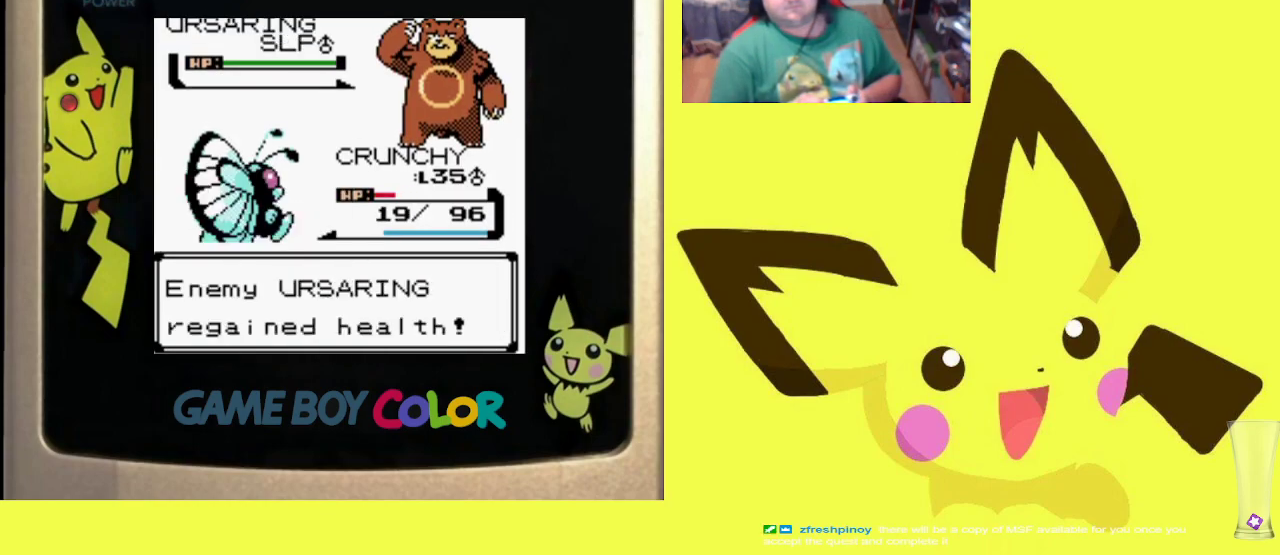
{"buttons": ["R1"], "events": [[100, "CIRCLE", "up"], [167, "CIRCLE", "down"], [267, "CIRCLE", "up"], [367, "CIRCLE", "down"], [450, "CIRCLE", "up"]]}
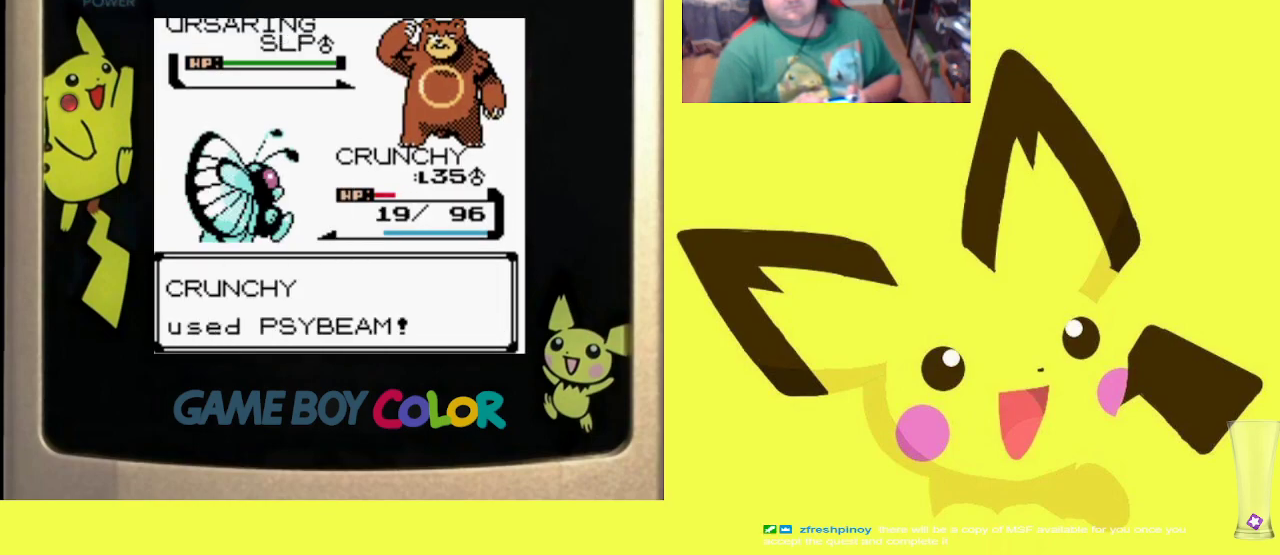
{"buttons": ["R1"], "events": [[33, "CIRCLE", "down"], [133, "CIRCLE", "up"], [217, "CIRCLE", "down"], [300, "CIRCLE", "up"], [400, "CIRCLE", "down"], [483, "CIRCLE", "up"]]}
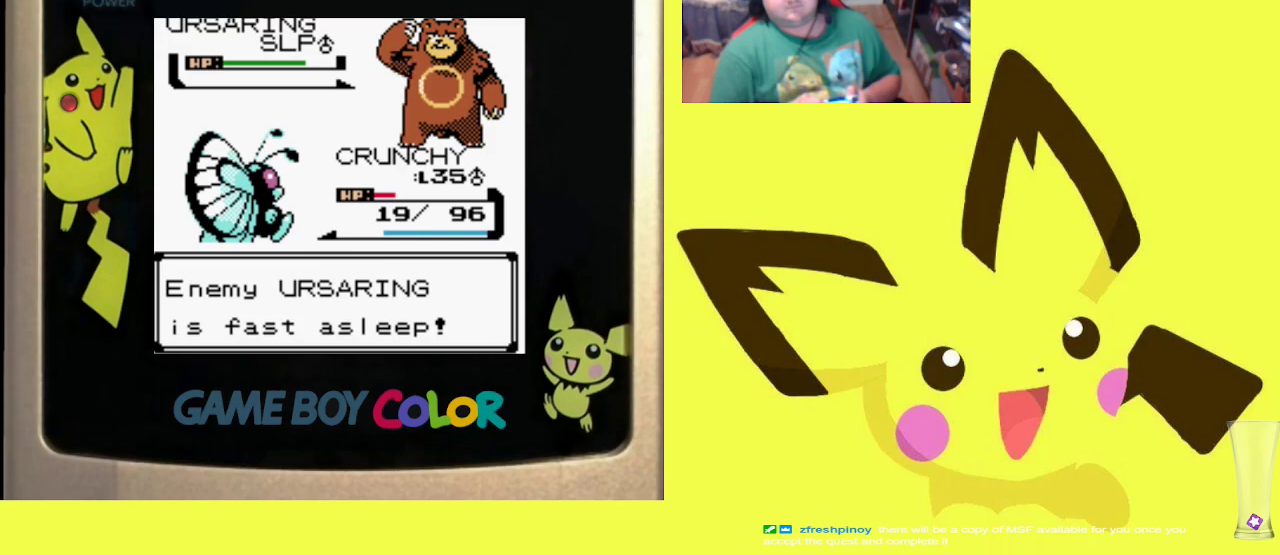
{"buttons": ["R1"], "events": [[67, "CIRCLE", "down"], [150, "CIRCLE", "up"], [233, "CIRCLE", "down"], [317, "CIRCLE", "up"], [400, "CIRCLE", "down"], [483, "CIRCLE", "up"]]}
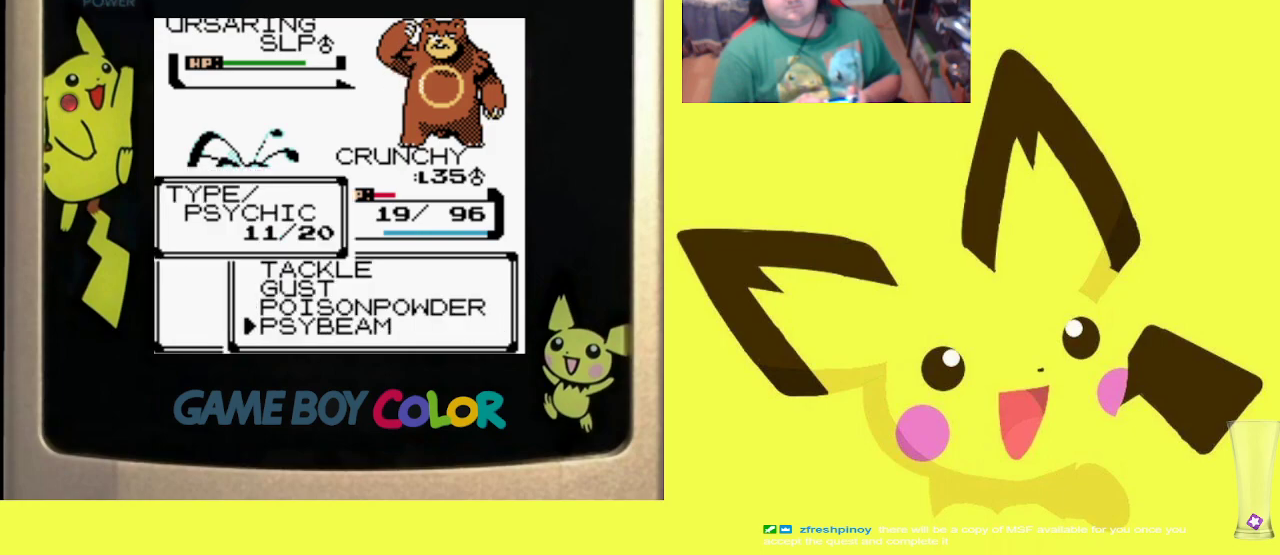
{"buttons": ["CIRCLE", "R1"], "events": [[83, "CIRCLE", "down"], [167, "CIRCLE", "up"], [267, "CIRCLE", "down"], [333, "CIRCLE", "up"], [433, "CIRCLE", "down"]]}
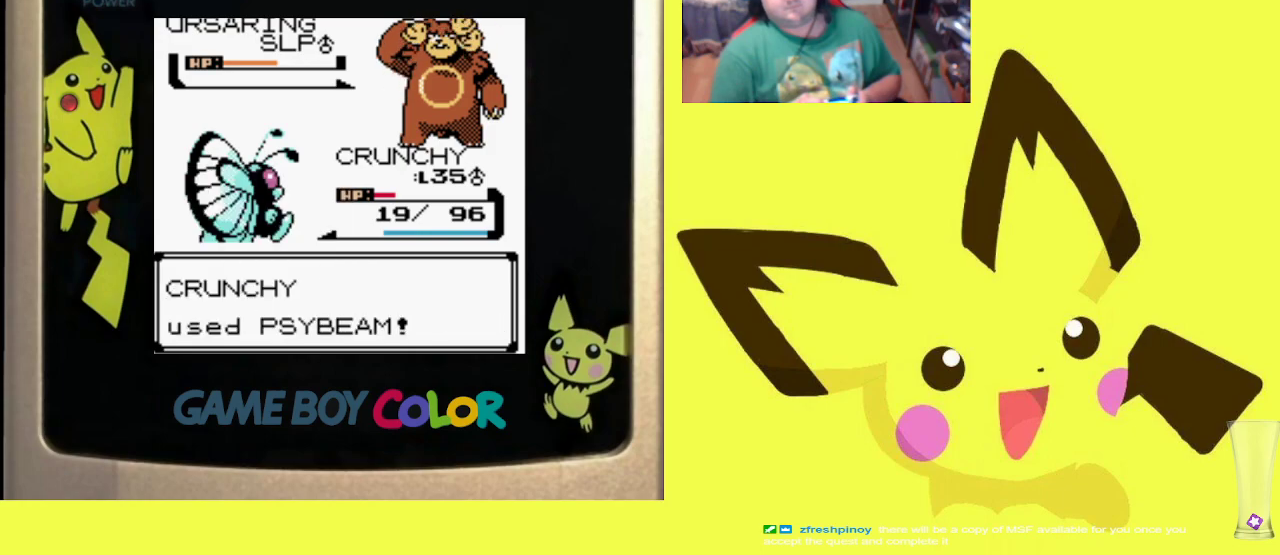
{"buttons": ["CIRCLE", "R1"], "events": [[17, "CIRCLE", "up"], [117, "CIRCLE", "down"], [200, "CIRCLE", "up"], [300, "CIRCLE", "down"], [383, "CIRCLE", "up"], [467, "CIRCLE", "down"]]}
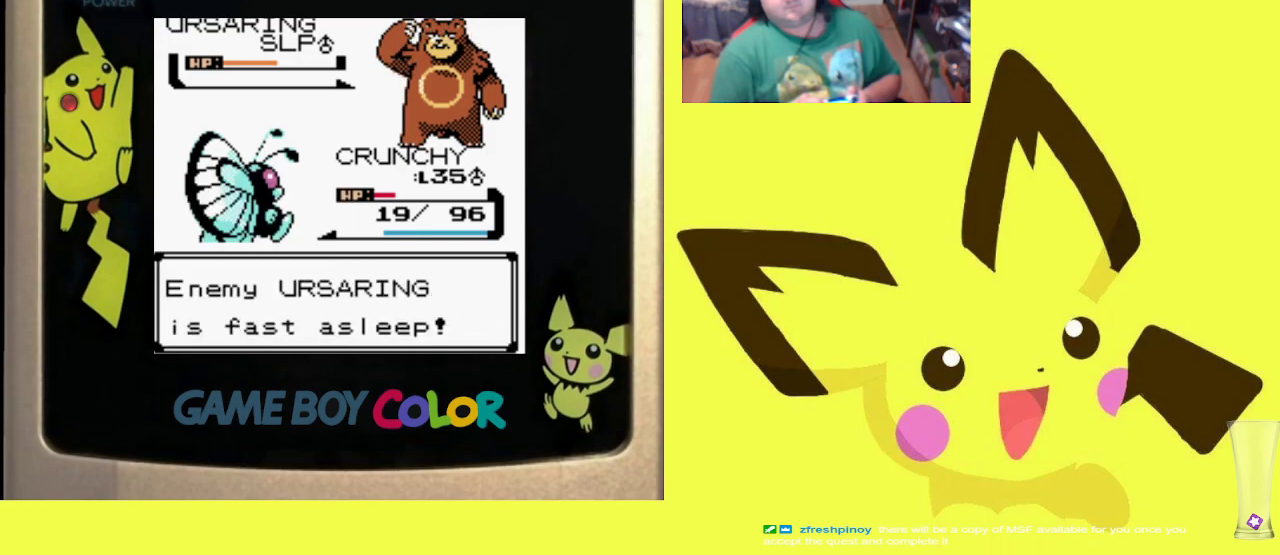
{"buttons": ["CIRCLE", "R1"], "events": [[67, "CIRCLE", "up"], [150, "CIRCLE", "down"], [233, "CIRCLE", "up"], [317, "CIRCLE", "down"], [400, "CIRCLE", "up"], [483, "CIRCLE", "down"]]}
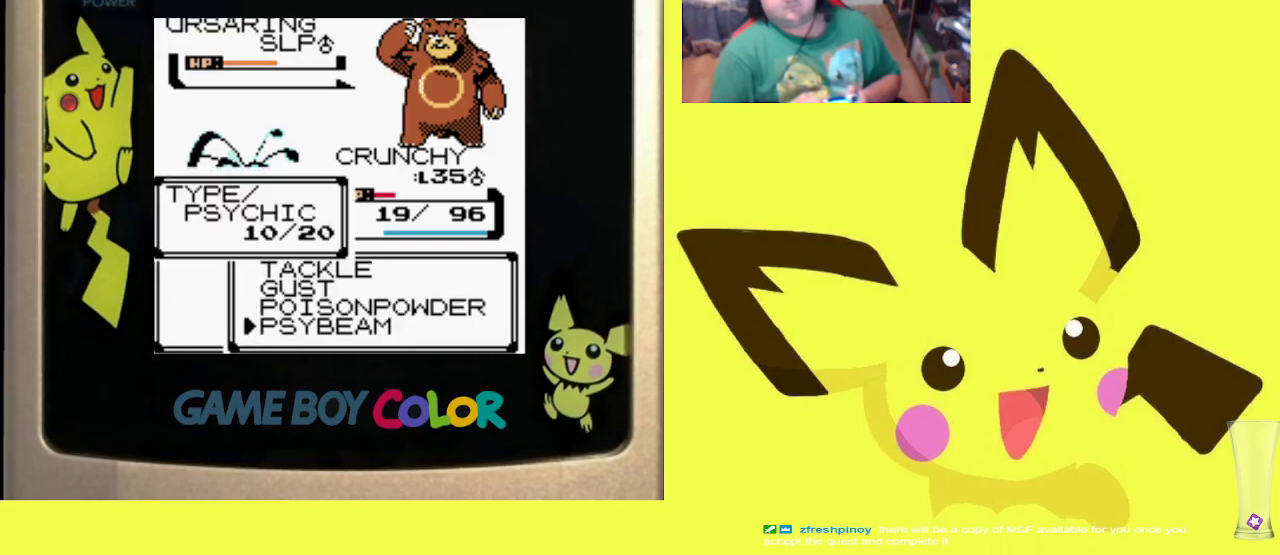
{"buttons": ["CIRCLE", "R1"], "events": [[67, "CIRCLE", "up"], [167, "CIRCLE", "down"], [233, "CIRCLE", "up"], [333, "CIRCLE", "down"], [417, "CIRCLE", "up"], [500, "CIRCLE", "down"]]}
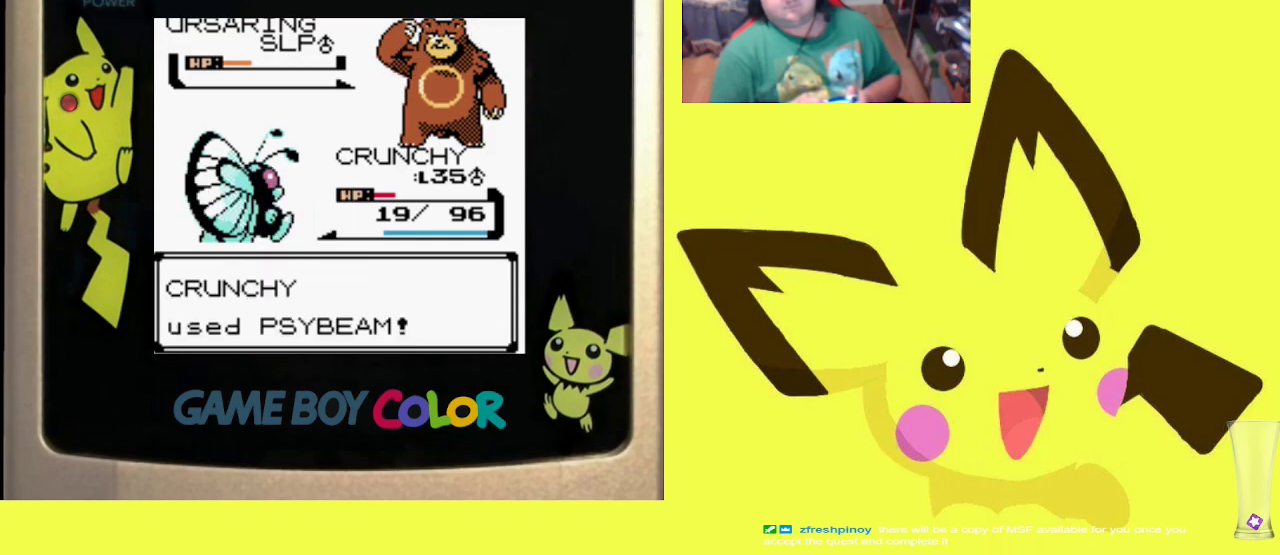
{"buttons": ["R1"], "events": [[83, "CIRCLE", "up"], [167, "CIRCLE", "down"], [250, "CIRCLE", "up"], [350, "CIRCLE", "down"], [433, "CIRCLE", "up"]]}
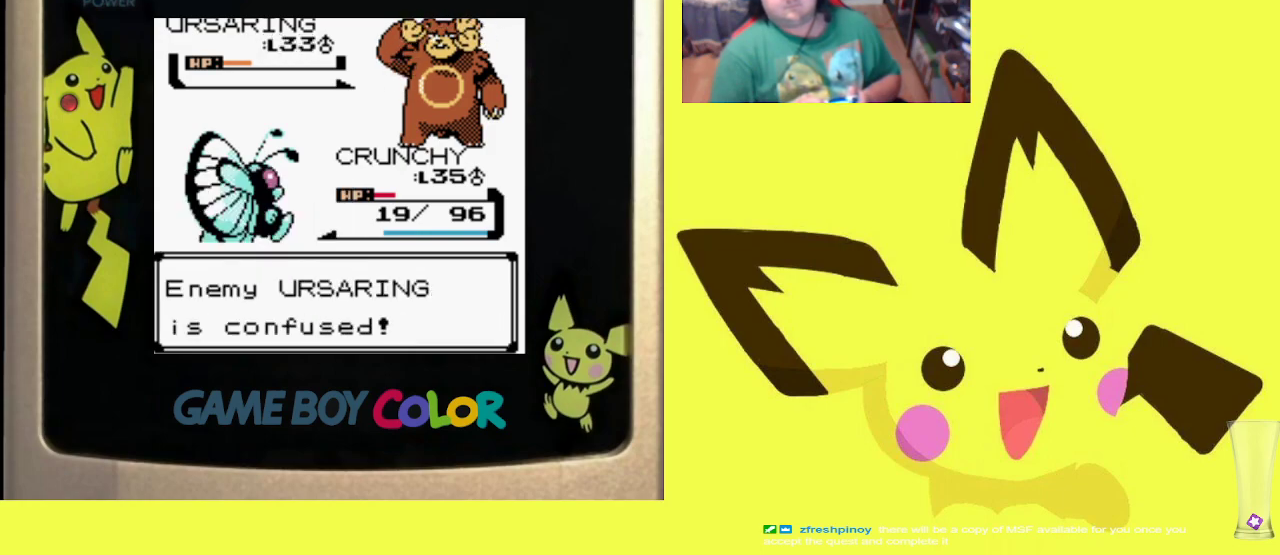
{"buttons": ["R1"], "events": [[17, "CIRCLE", "down"], [100, "CIRCLE", "up"], [183, "CIRCLE", "down"], [283, "CIRCLE", "up"], [367, "CIRCLE", "down"], [450, "CIRCLE", "up"]]}
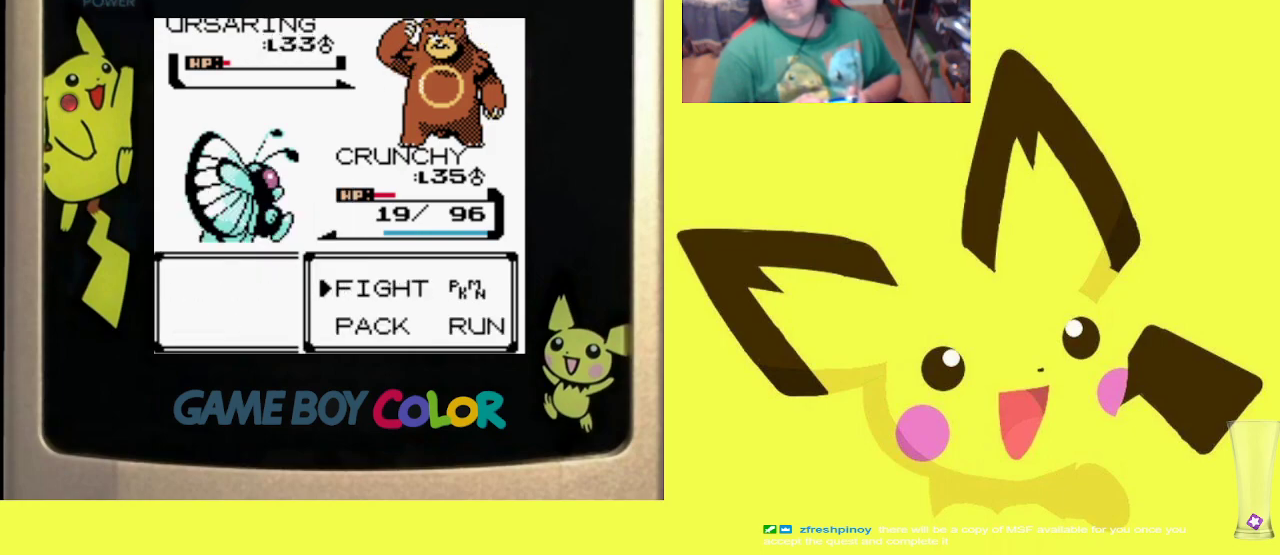
{"buttons": ["R1"], "events": [[33, "CIRCLE", "down"], [133, "CIRCLE", "up"], [200, "CIRCLE", "down"], [300, "CIRCLE", "up"], [383, "CIRCLE", "down"], [467, "CIRCLE", "up"]]}
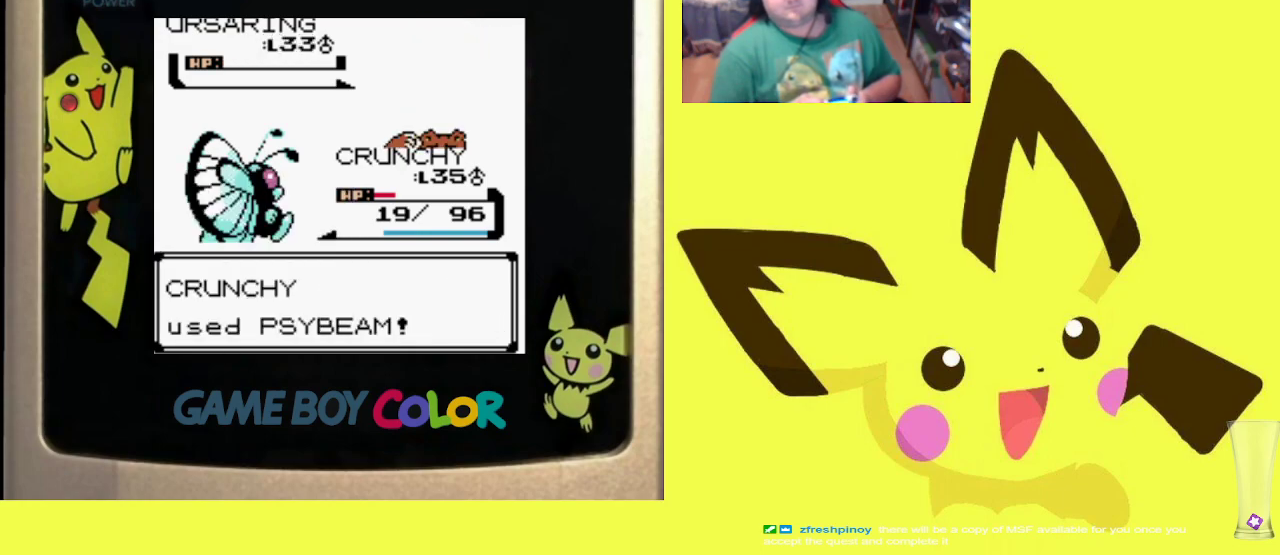
{"buttons": ["CROSS", "R1"], "events": [[67, "CIRCLE", "down"], [150, "CIRCLE", "up"], [250, "CROSS", "down"], [367, "CROSS", "up"], [433, "CROSS", "down"]]}
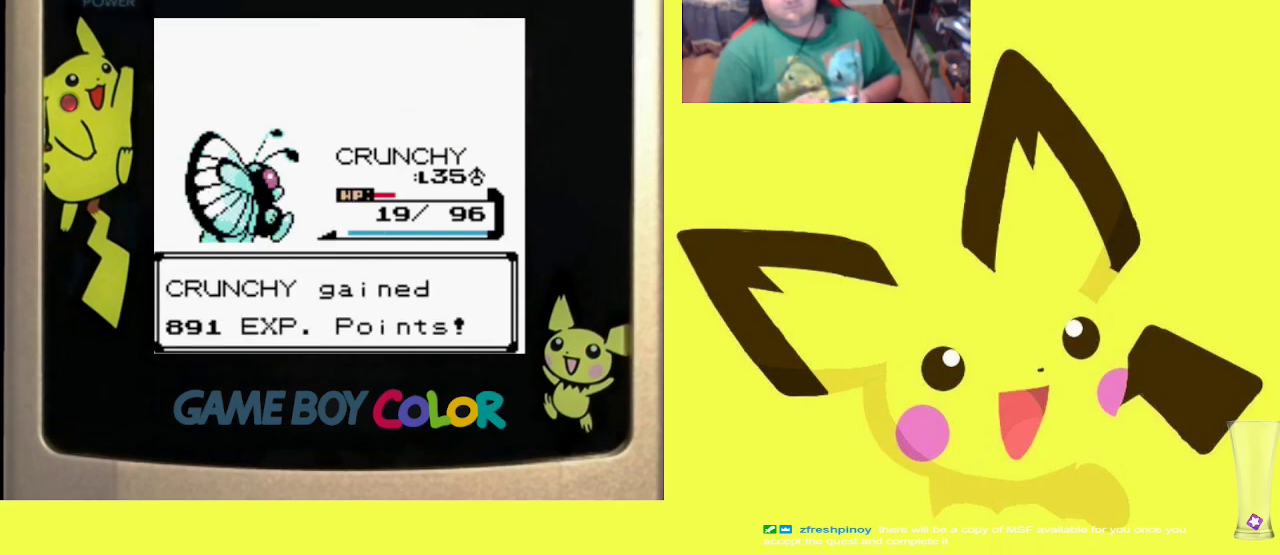
{"buttons": ["R1"], "events": [[50, "CROSS", "up"], [117, "CROSS", "down"], [233, "CROSS", "up"], [300, "CROSS", "down"], [367, "DPAD_RIGHT", "down"], [433, "CROSS", "up"], [467, "DPAD_RIGHT", "up"]]}
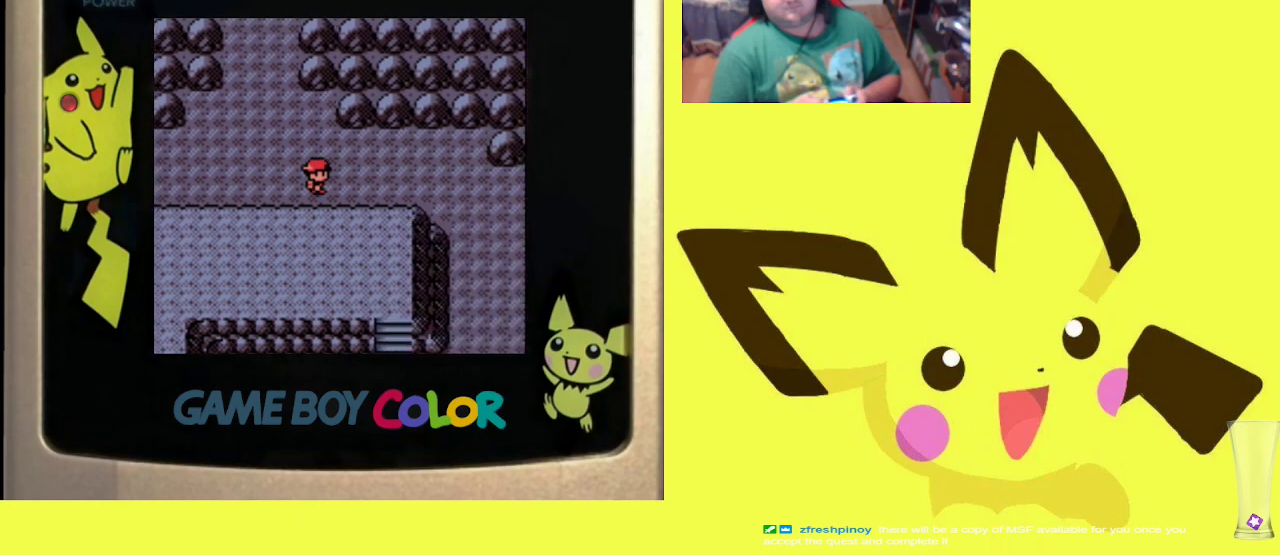
{"buttons": ["R1"], "events": [[17, "DPAD_LEFT", "down"], [133, "DPAD_LEFT", "up"], [183, "DPAD_RIGHT", "down"], [300, "DPAD_RIGHT", "up"], [350, "DPAD_LEFT", "down"], [467, "DPAD_LEFT", "up"]]}
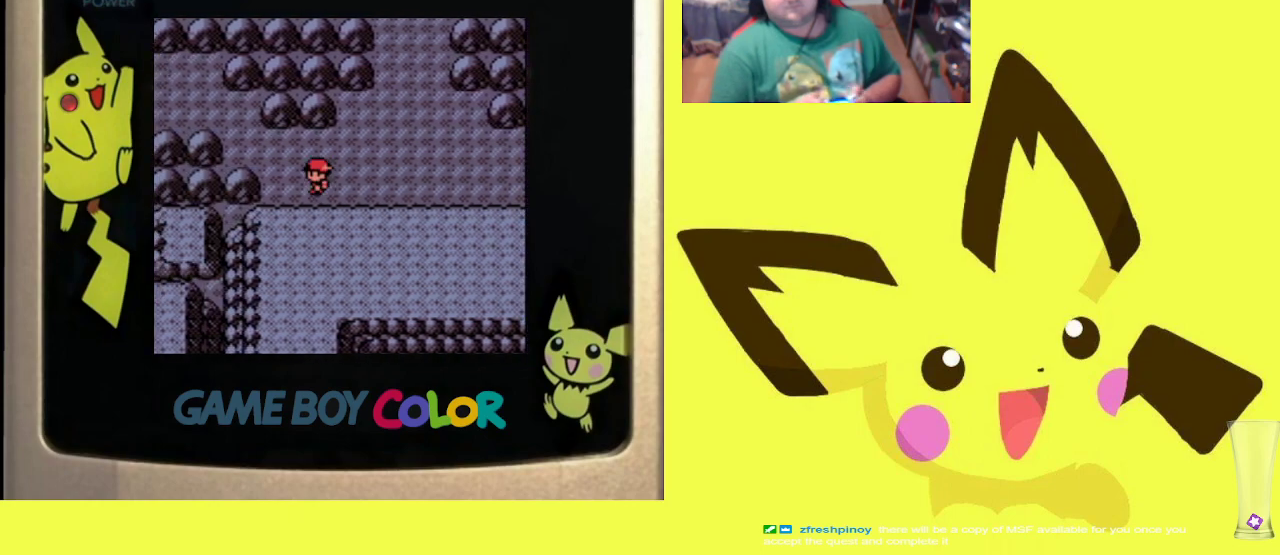
{"buttons": ["R1"], "events": [[17, "DPAD_RIGHT", "down"], [133, "DPAD_RIGHT", "up"], [183, "DPAD_LEFT", "down"], [317, "DPAD_LEFT", "up"], [350, "DPAD_RIGHT", "down"], [483, "DPAD_DOWN", "down"], [483, "DPAD_RIGHT", "up"], [500, "DPAD_DOWN", "up"]]}
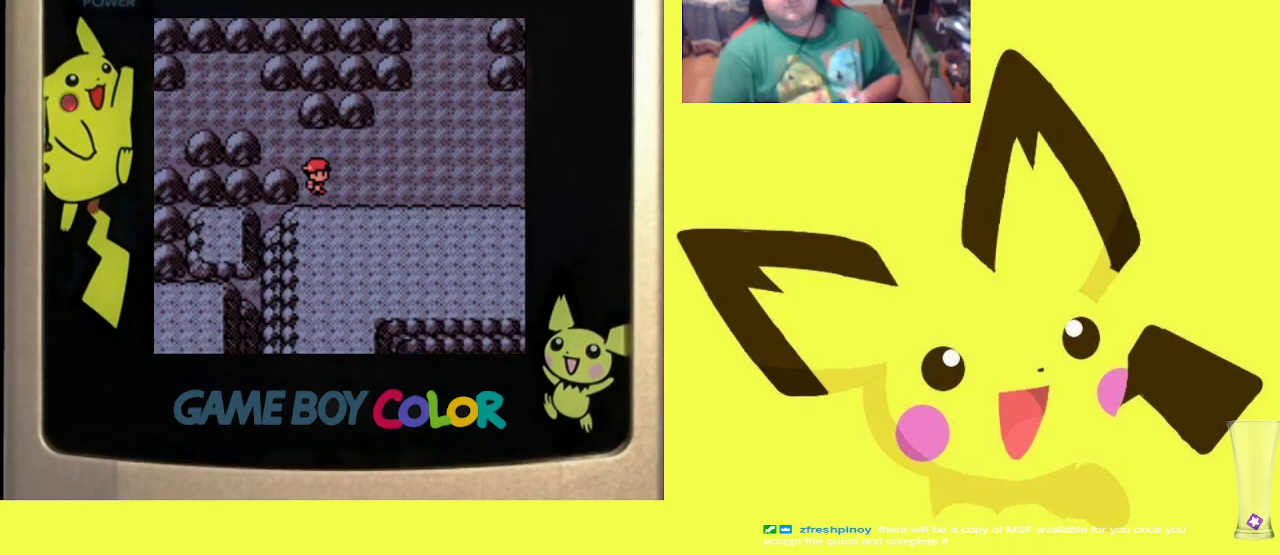
{"buttons": ["CIRCLE", "R1"], "events": [[17, "DPAD_LEFT", "down"], [133, "DPAD_DOWN", "down"], [150, "DPAD_DOWN", "up"], [150, "DPAD_LEFT", "up"], [183, "DPAD_RIGHT", "down"], [383, "DPAD_RIGHT", "up"], [450, "CIRCLE", "down"]]}
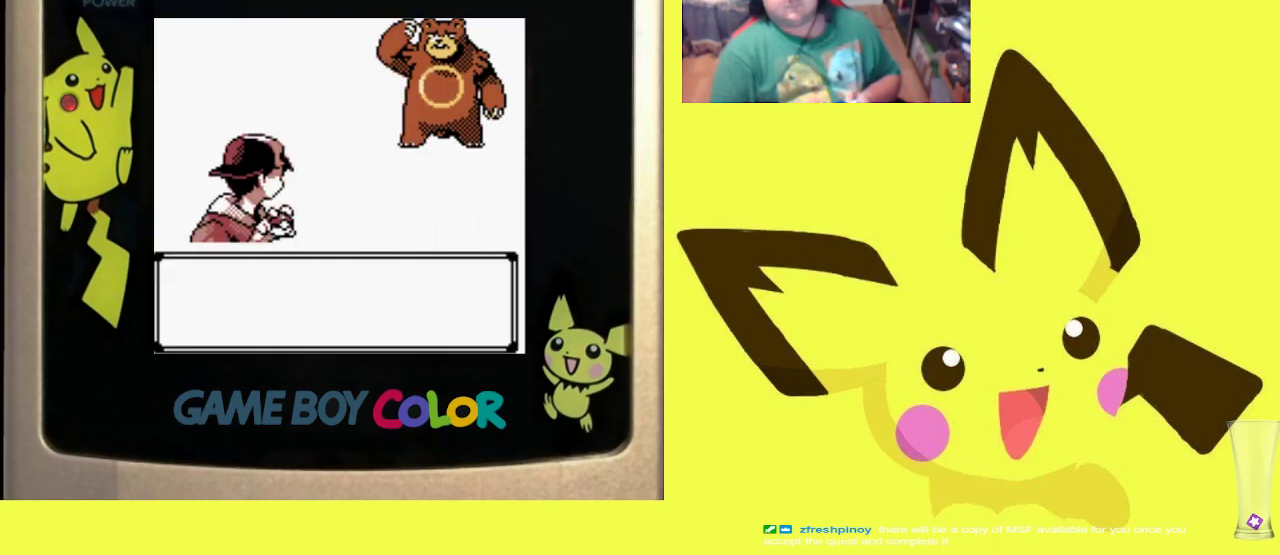
{"buttons": ["R1"], "events": [[67, "CIRCLE", "up"], [150, "CIRCLE", "down"], [267, "CIRCLE", "up"]]}
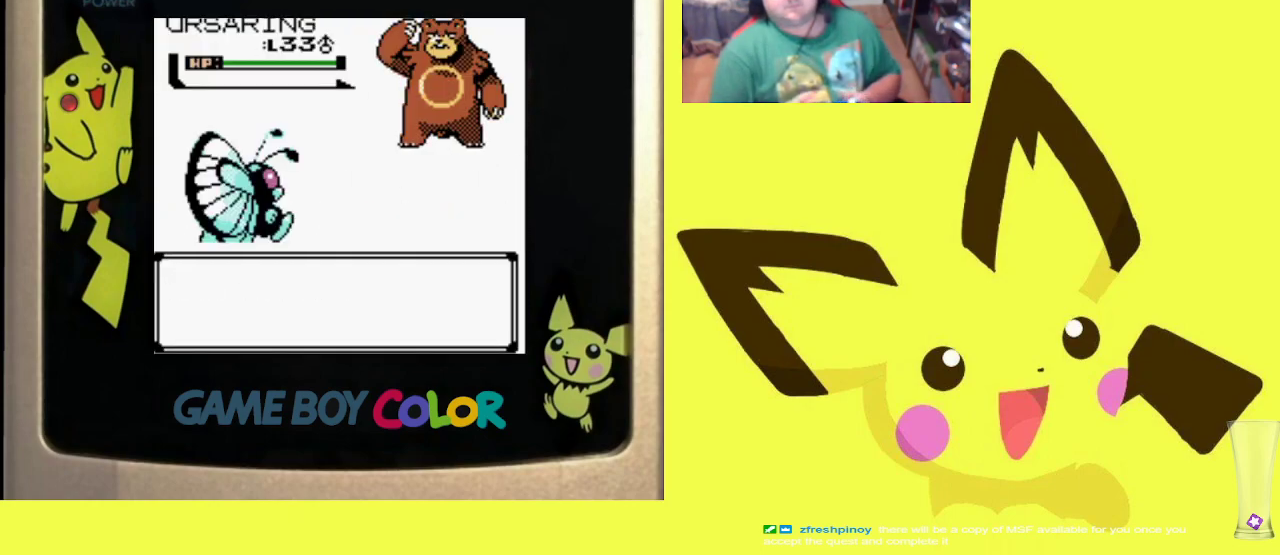
{"buttons": ["R1"], "events": [[267, "CIRCLE", "down"], [400, "CIRCLE", "up"]]}
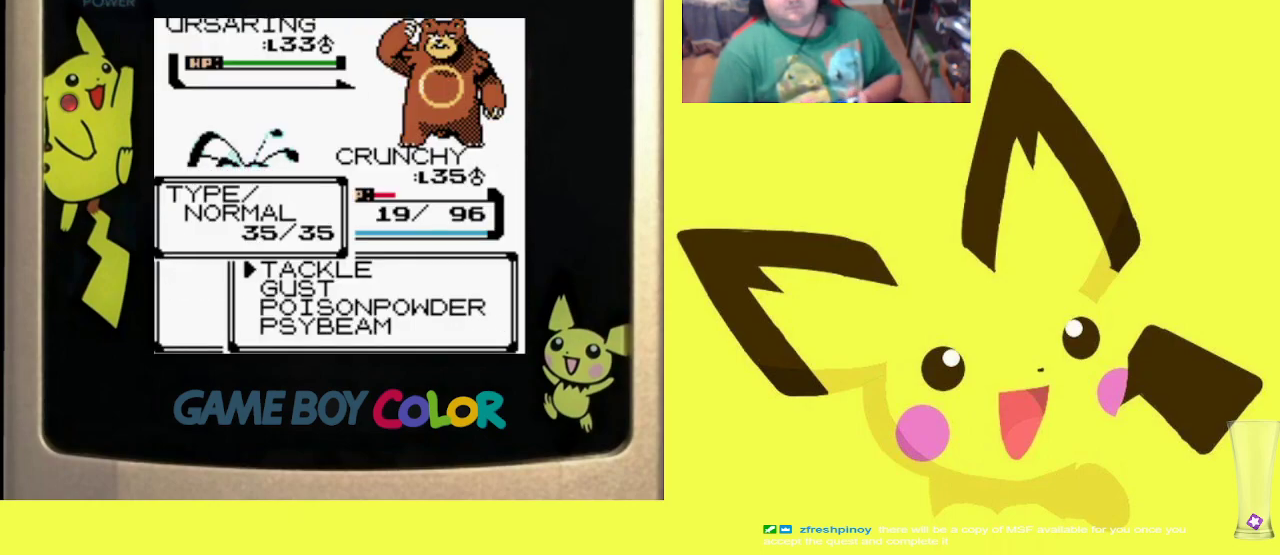
{"buttons": ["R1"], "events": [[17, "DPAD_UP", "down"], [100, "DPAD_UP", "up"], [133, "CIRCLE", "down"], [250, "CIRCLE", "up"], [350, "CIRCLE", "down"], [450, "CIRCLE", "up"]]}